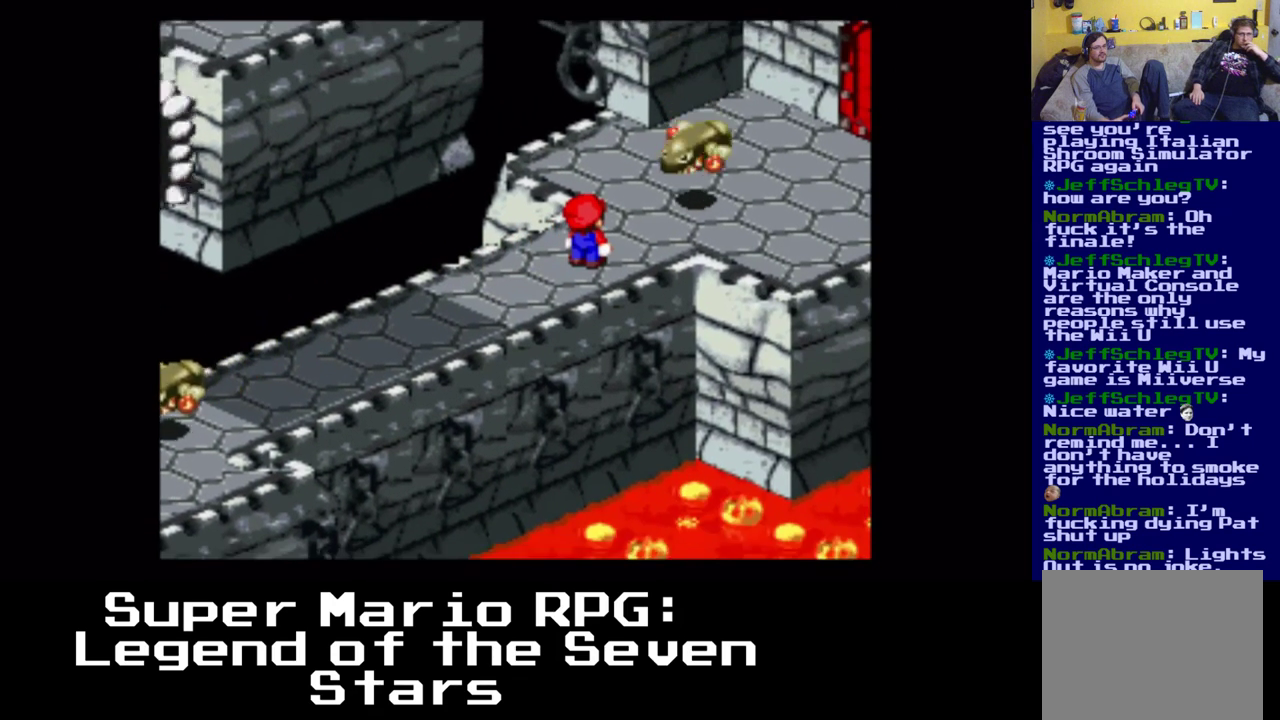
Gameplay with a controller (Xbox layout); each line is a JSON object with the inputs held at the frame after it. "events" lists button and stick changes between this image and that frame as [ms after this image, input, new state], when the widget could be followed in between. Not read: left_stick right_stick.
{"buttons": ["A", "X", "DPAD_UP", "DPAD_RIGHT"], "events": [[83, "A", "down"]]}
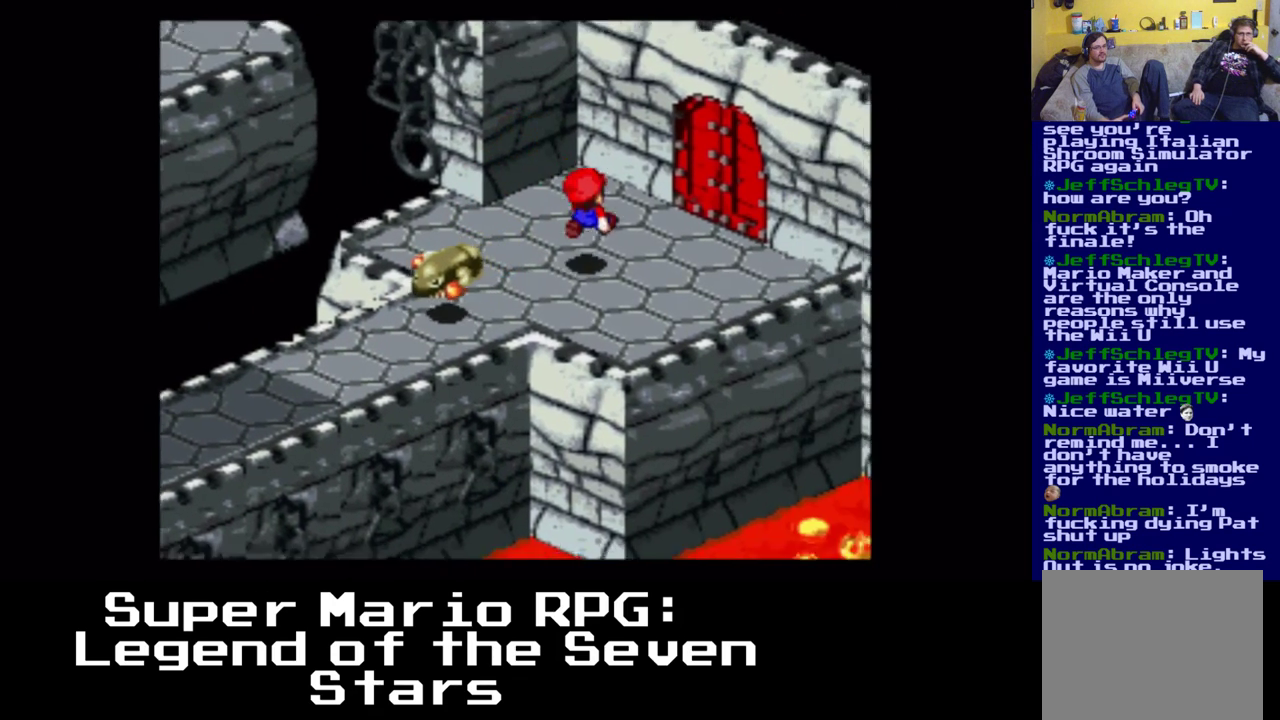
{"buttons": ["X", "DPAD_UP", "DPAD_RIGHT"], "events": [[67, "A", "up"]]}
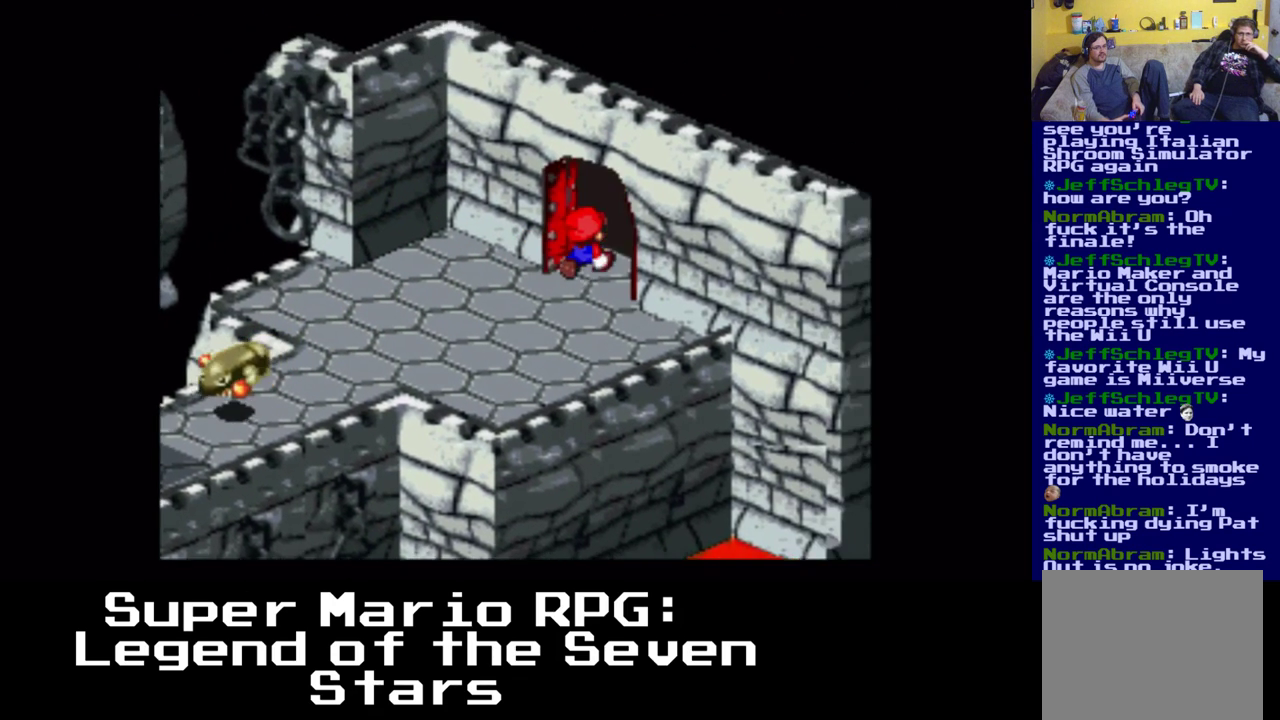
{"buttons": ["X", "DPAD_UP", "DPAD_RIGHT"], "events": []}
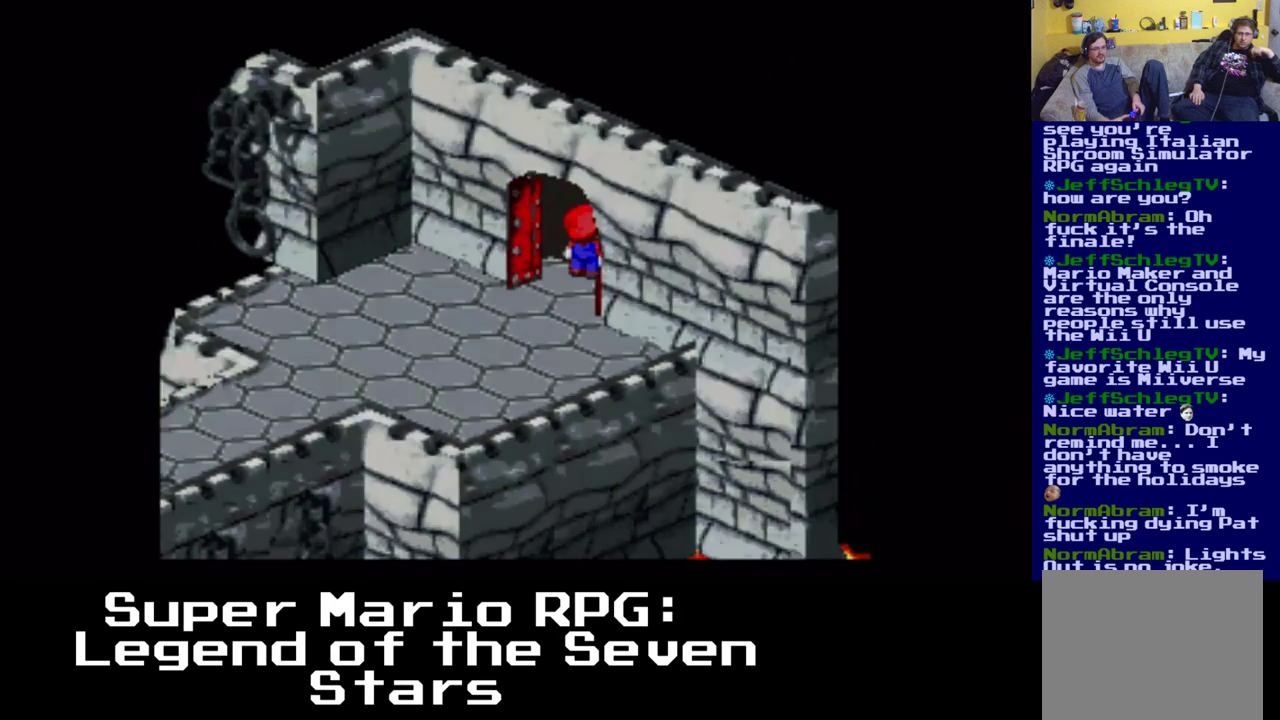
{"buttons": [], "events": [[100, "X", "up"], [233, "DPAD_RIGHT", "up"], [233, "DPAD_UP", "up"]]}
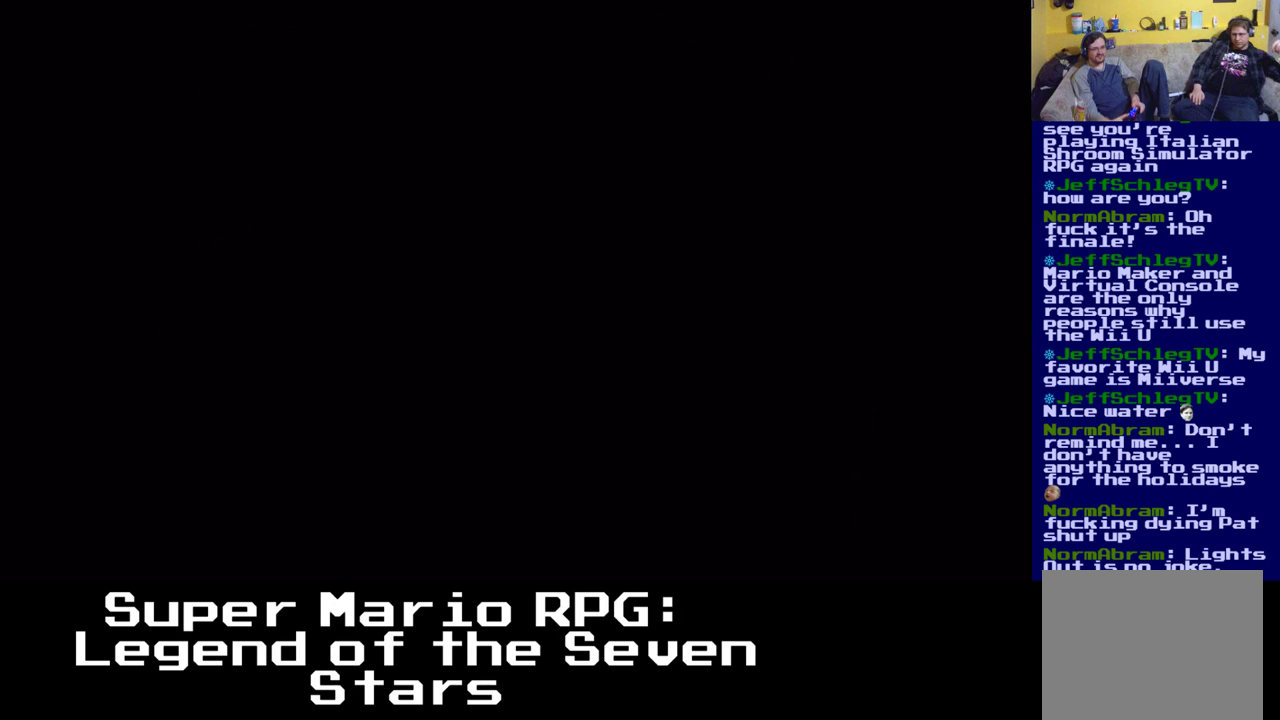
{"buttons": [], "events": []}
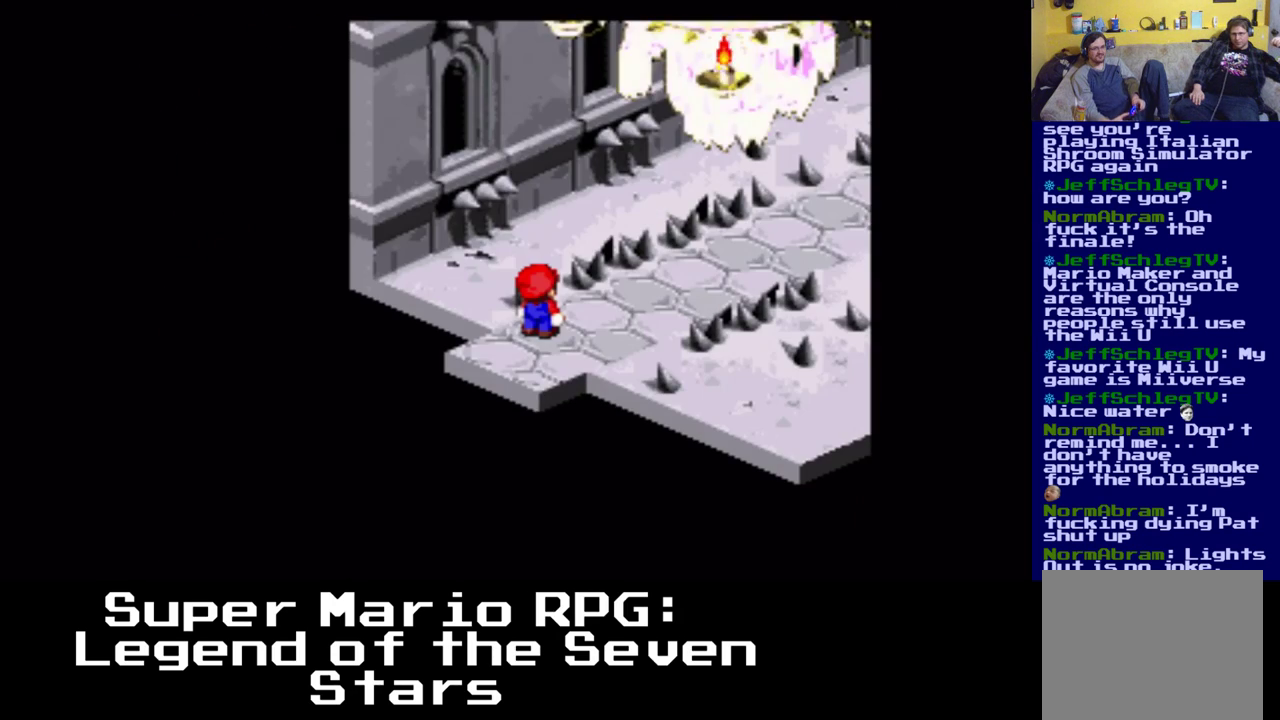
{"buttons": ["X", "DPAD_UP", "DPAD_RIGHT"], "events": [[300, "DPAD_RIGHT", "down"], [317, "X", "down"], [333, "DPAD_UP", "down"]]}
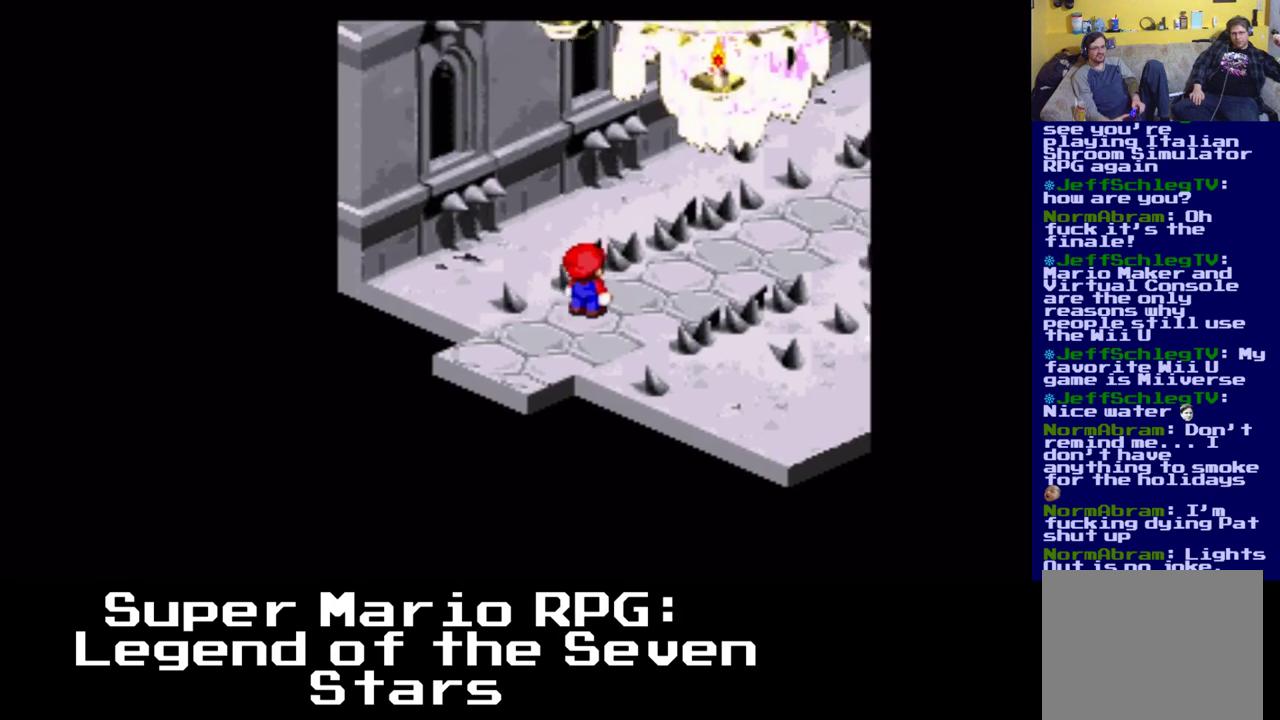
{"buttons": ["X", "DPAD_UP", "DPAD_RIGHT"], "events": []}
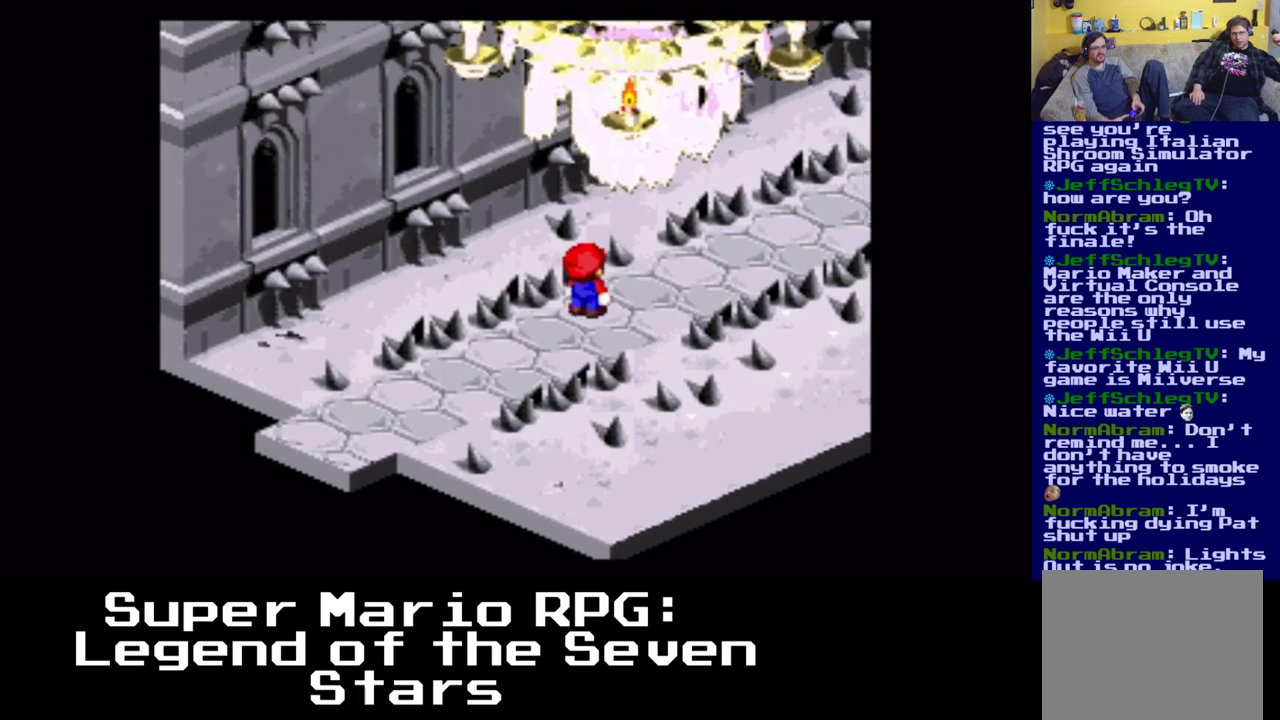
{"buttons": ["X", "DPAD_UP", "DPAD_RIGHT"], "events": []}
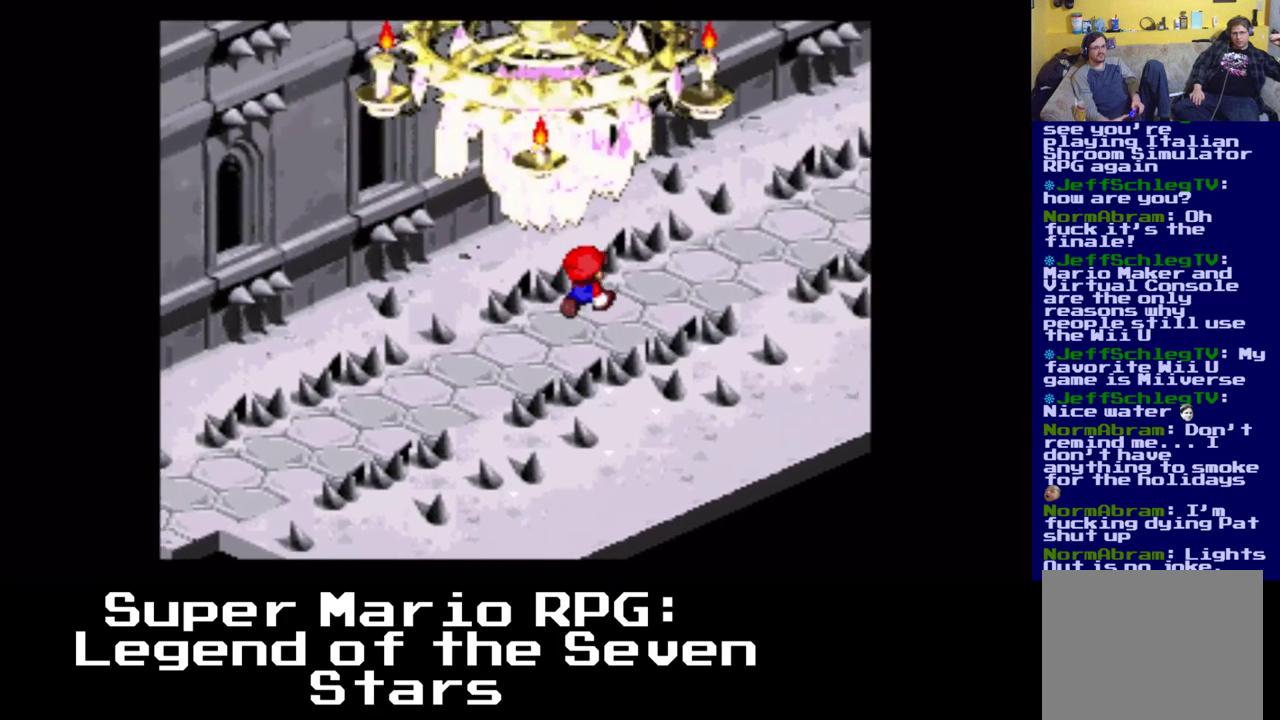
{"buttons": ["X", "DPAD_UP", "DPAD_RIGHT"], "events": []}
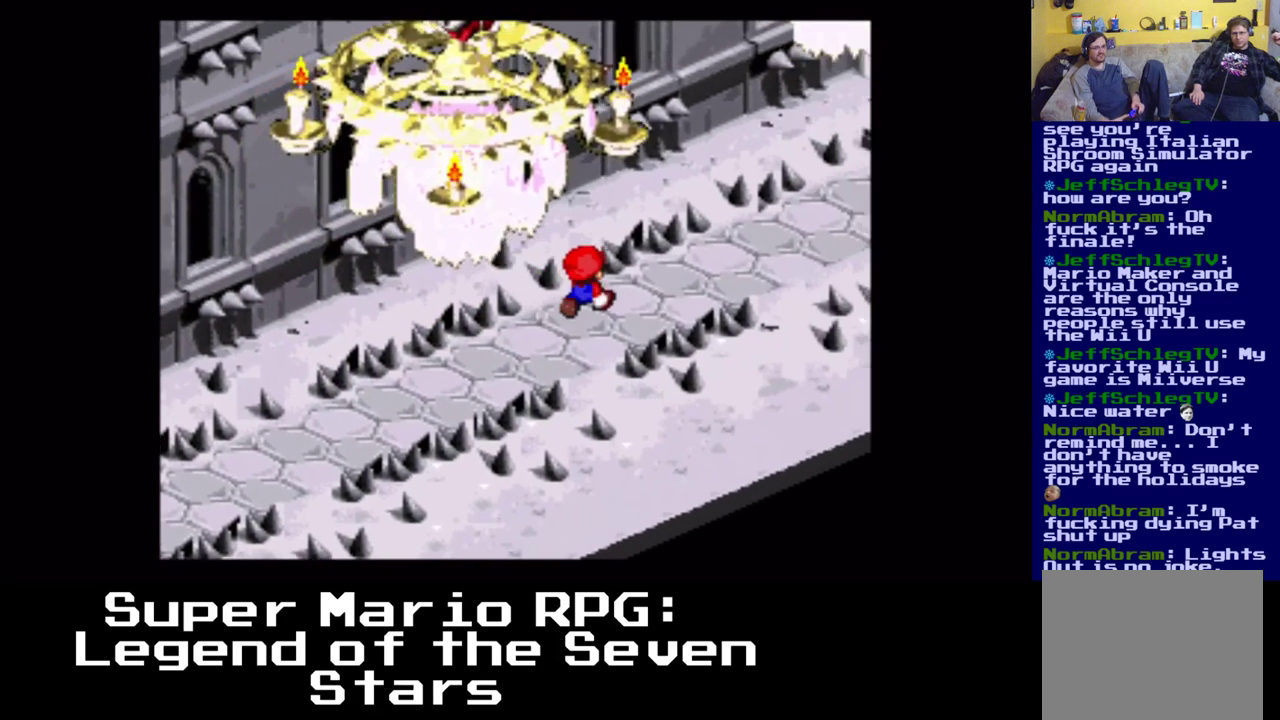
{"buttons": ["X", "DPAD_UP", "DPAD_RIGHT"], "events": []}
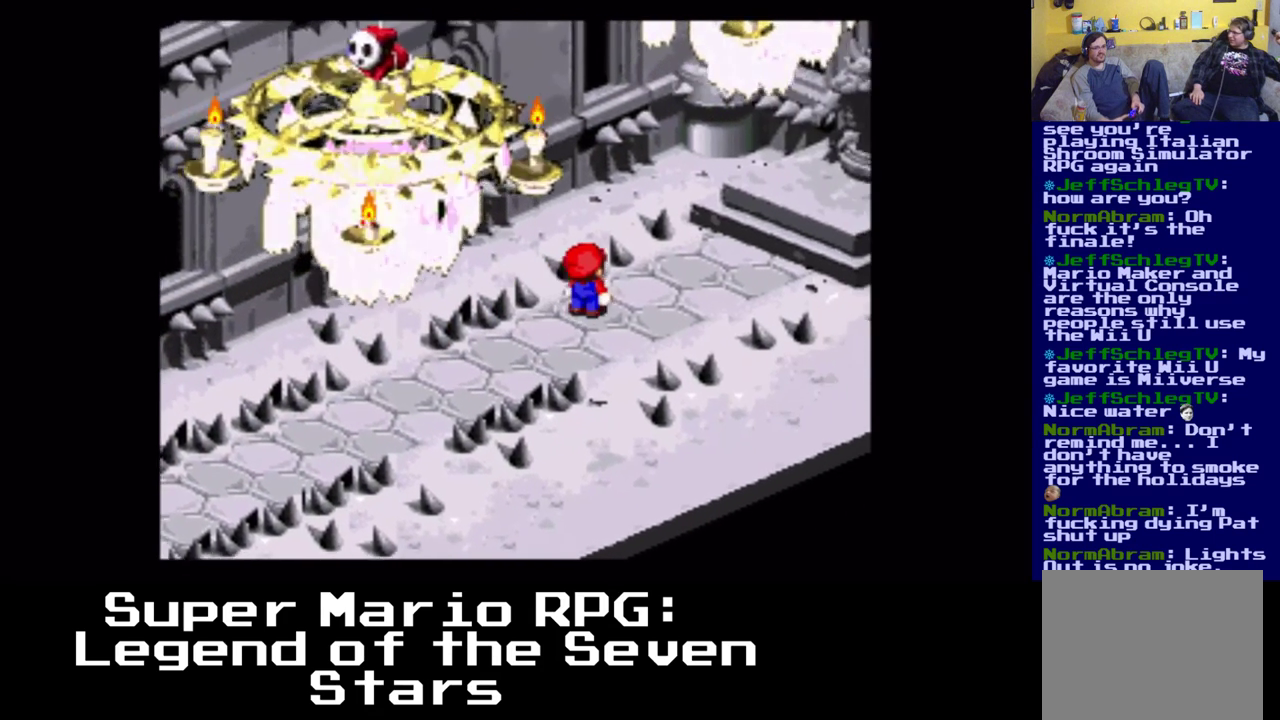
{"buttons": ["X", "DPAD_UP", "DPAD_RIGHT"], "events": []}
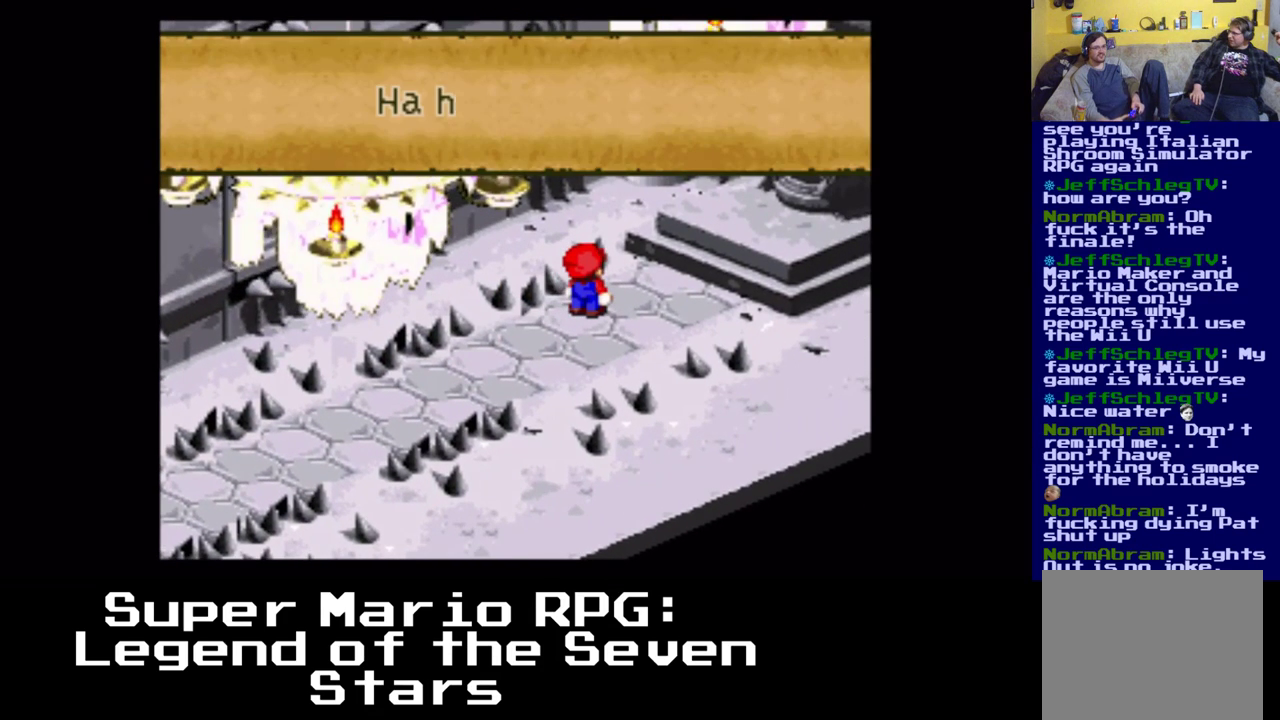
{"buttons": [], "events": [[383, "DPAD_UP", "up"], [450, "X", "up"], [500, "DPAD_RIGHT", "up"]]}
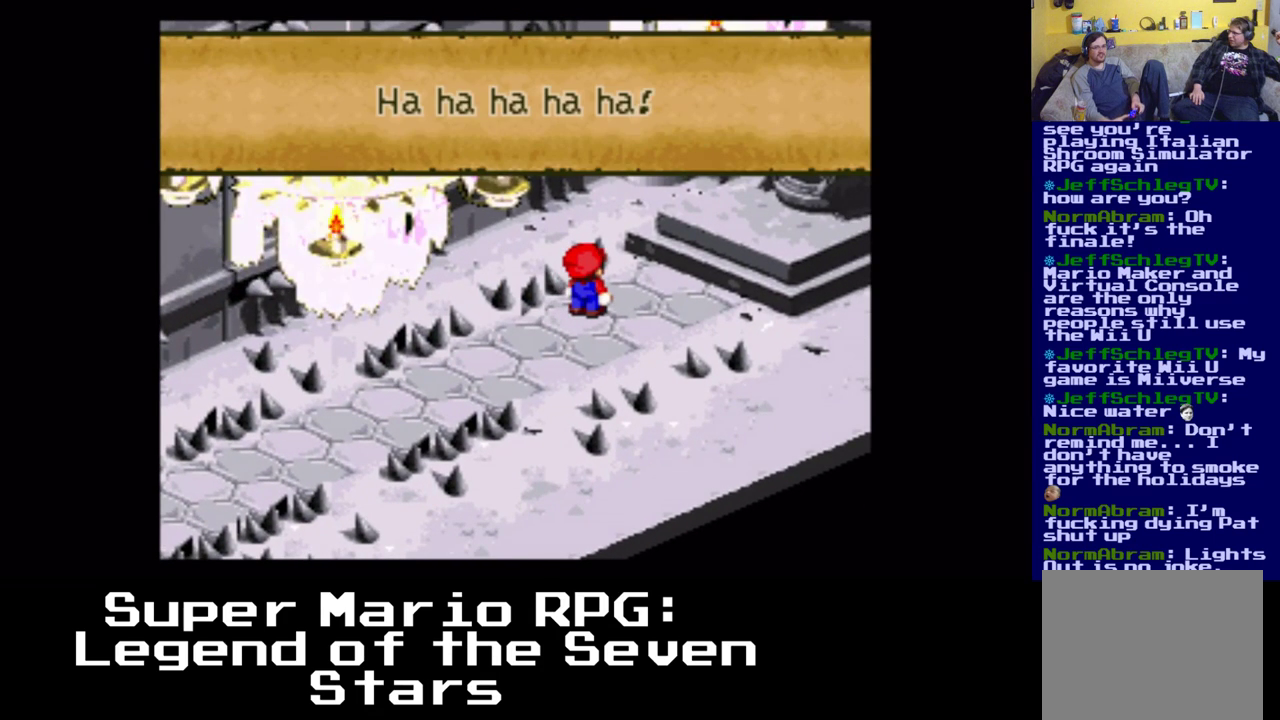
{"buttons": [], "events": []}
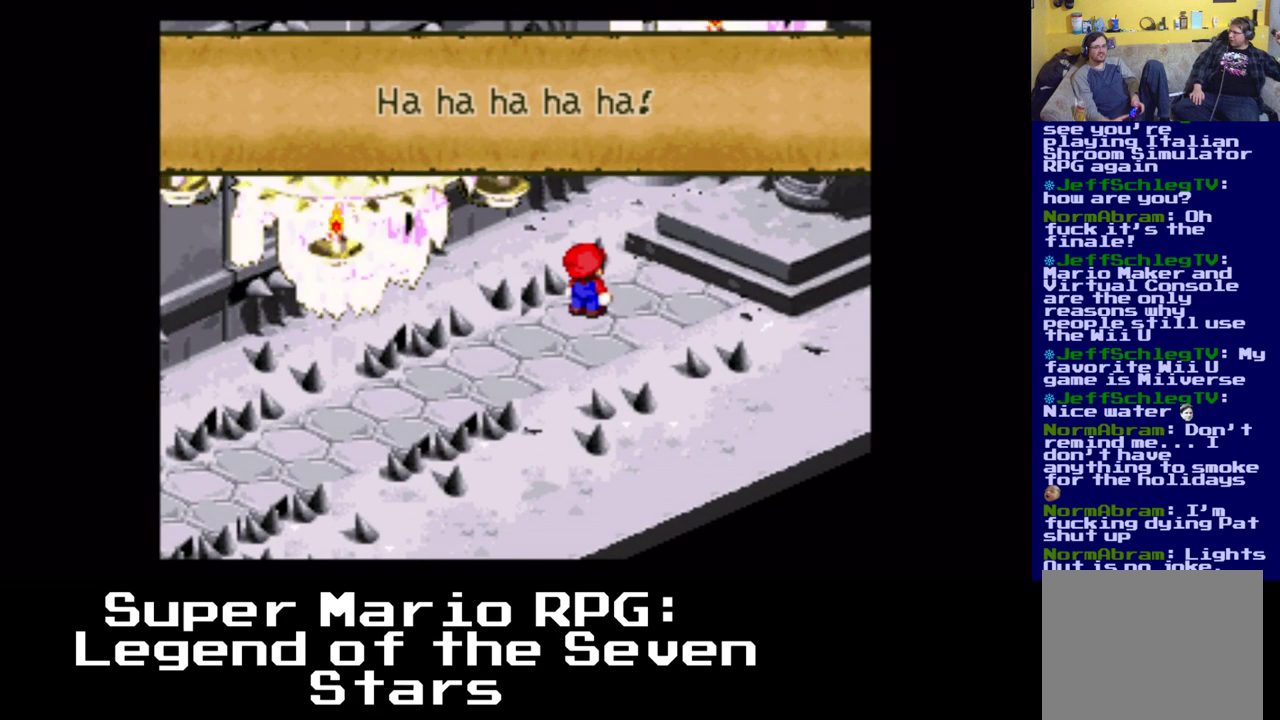
{"buttons": [], "events": []}
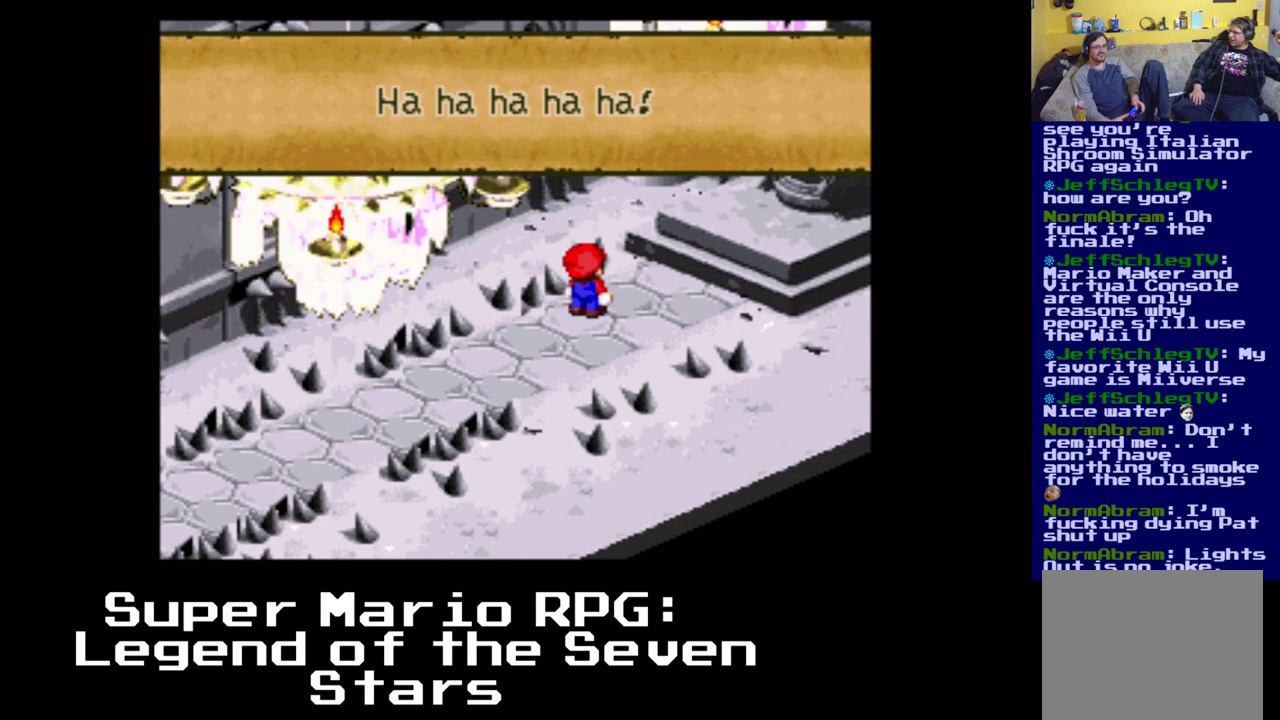
{"buttons": [], "events": []}
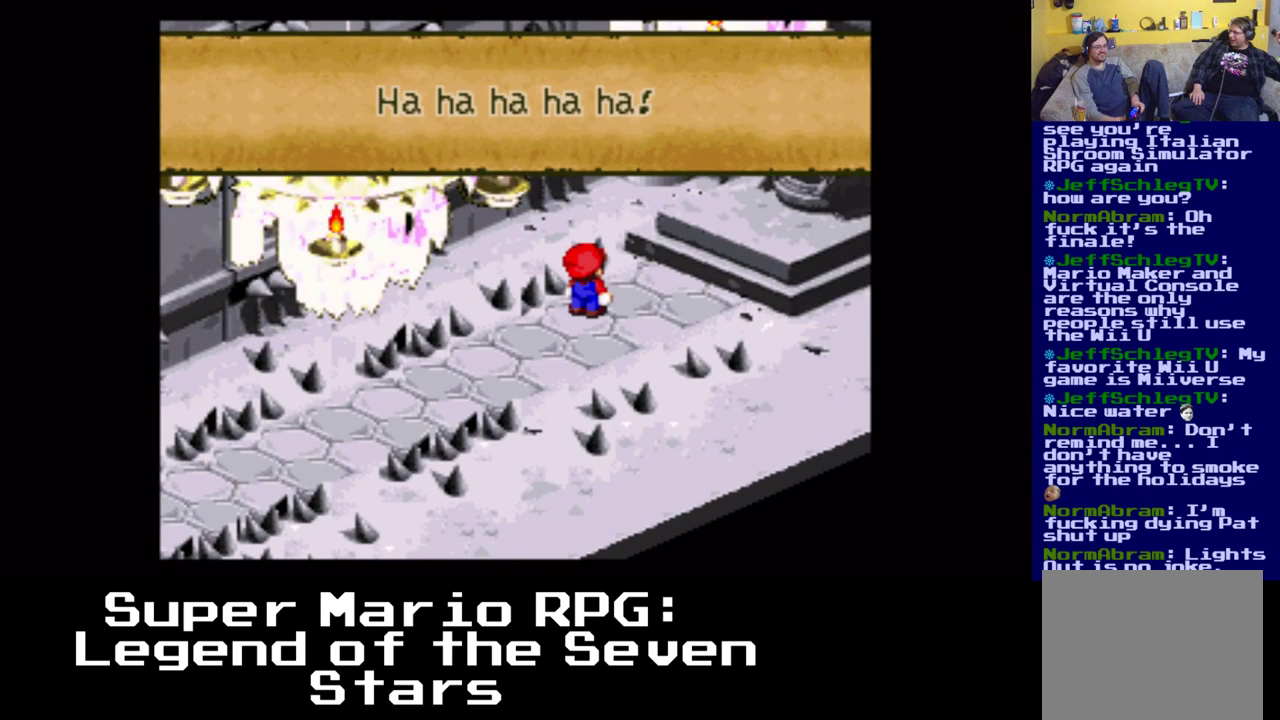
{"buttons": [], "events": []}
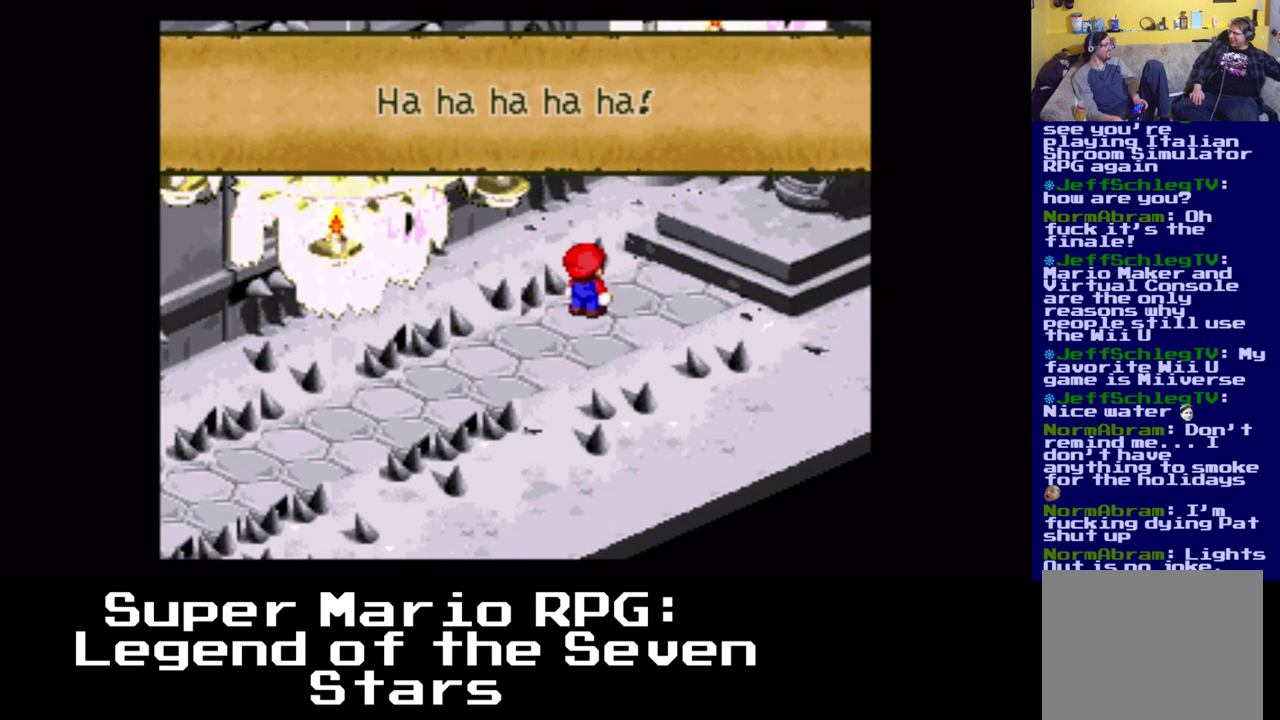
{"buttons": [], "events": []}
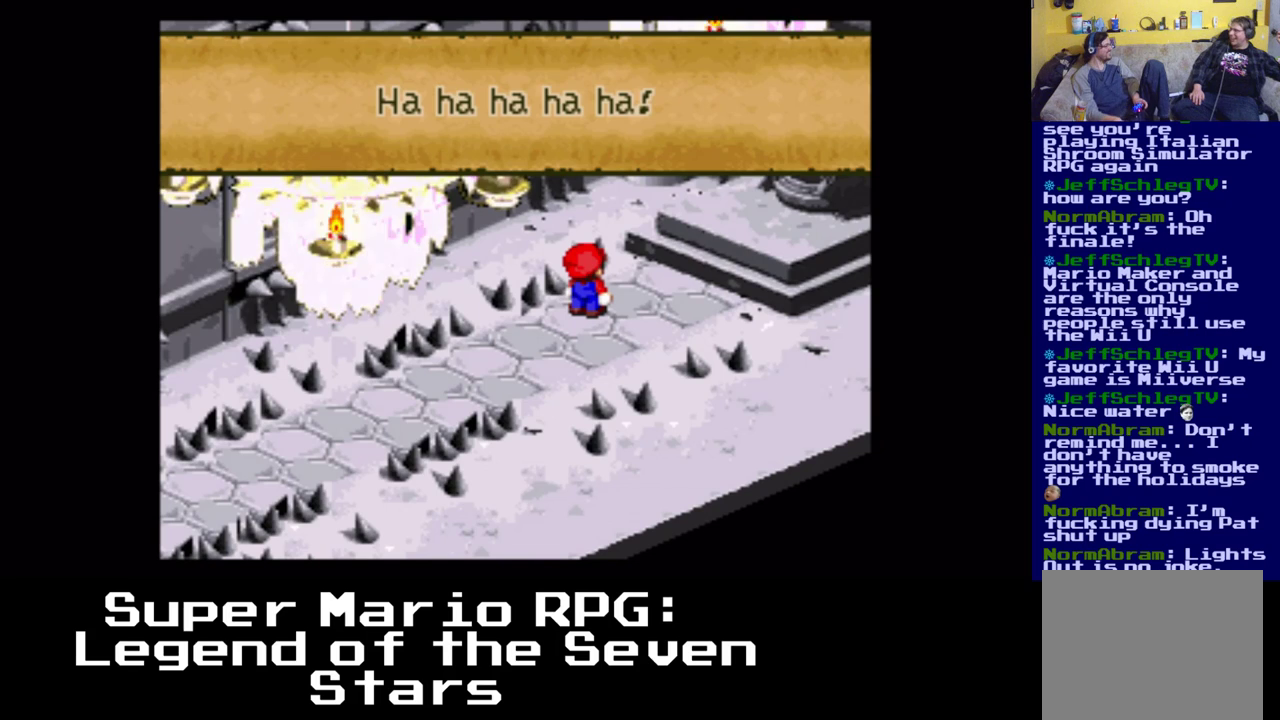
{"buttons": [], "events": []}
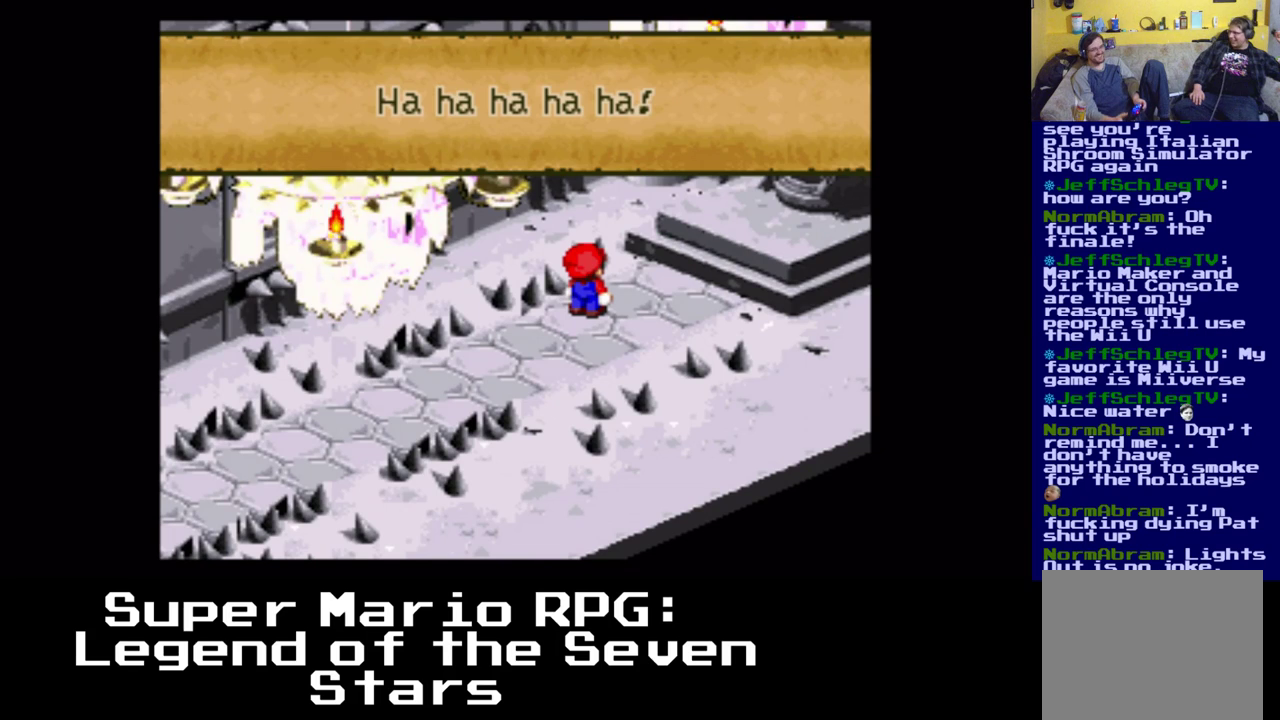
{"buttons": [], "events": [[33, "B", "down"], [250, "B", "up"]]}
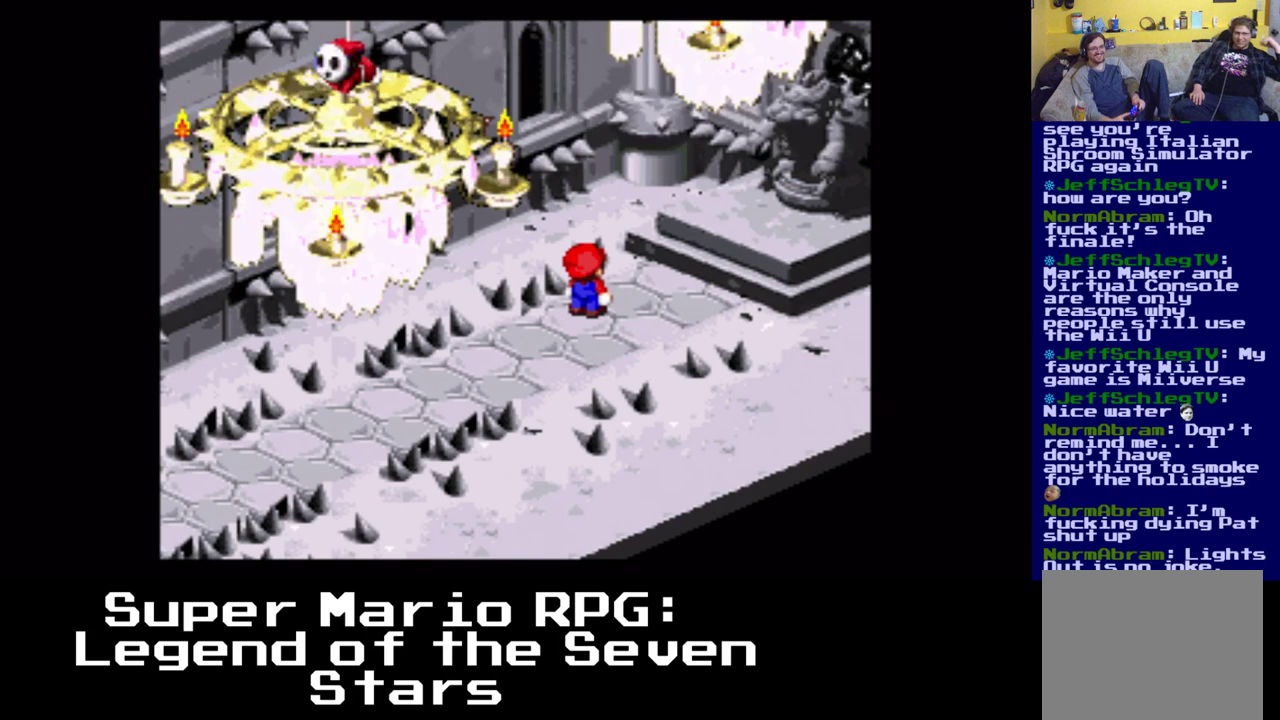
{"buttons": ["DPAD_RIGHT"], "events": [[200, "DPAD_RIGHT", "down"]]}
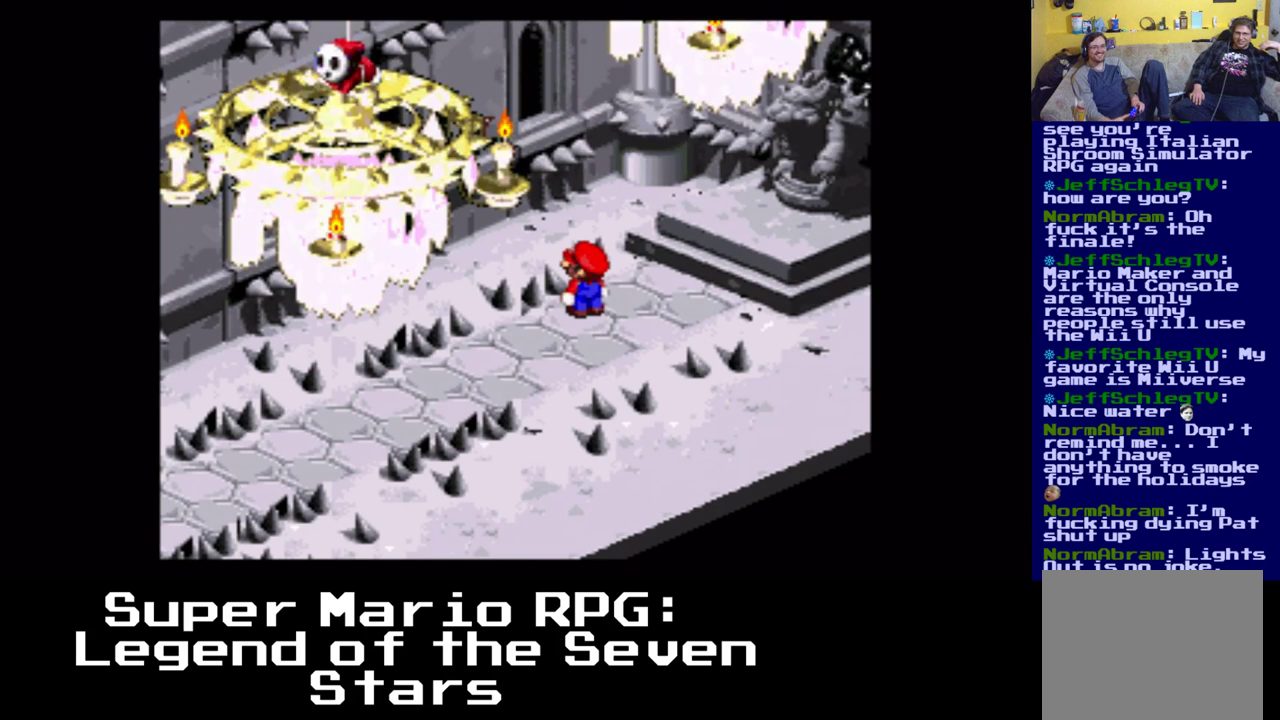
{"buttons": [], "events": [[150, "DPAD_RIGHT", "up"]]}